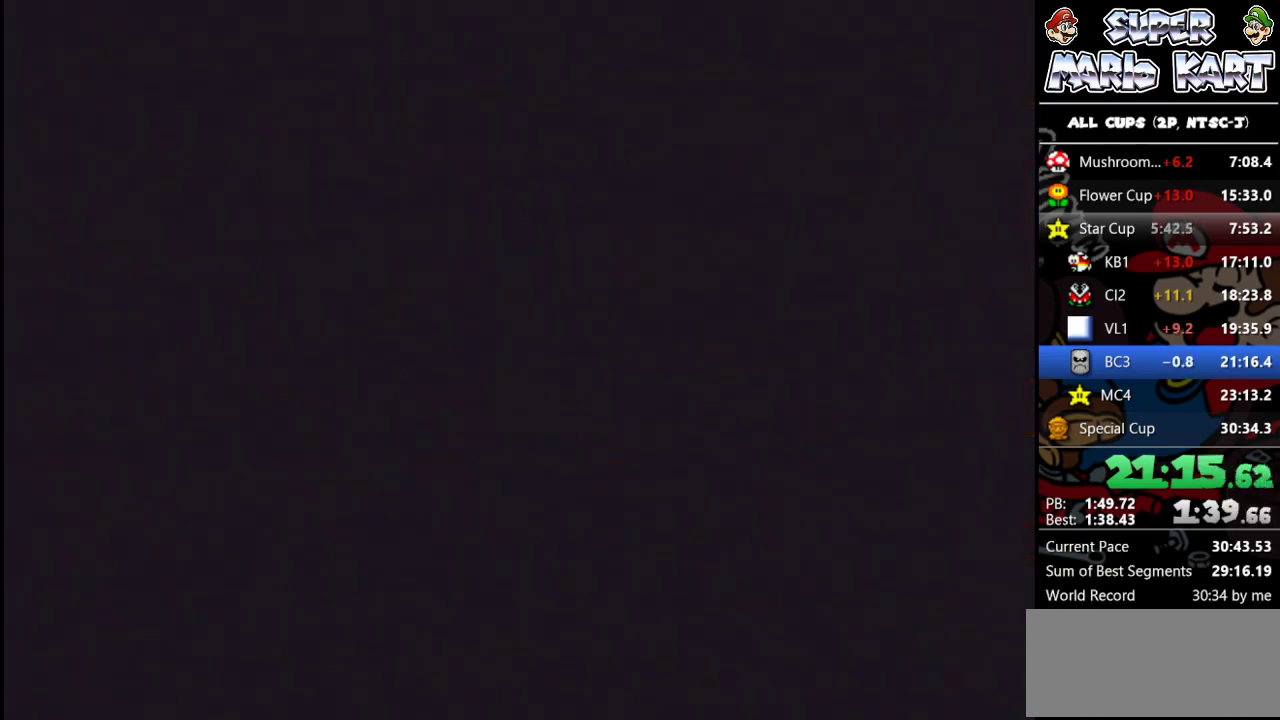
Gameplay with a controller (Nintendo layout); each line is a JSON object with the inputs held at the frame after it. "events" lists button and stick changes between this image and that frame as [ms after this image, input, new state], when the widget could be followed in between. Not read: L3 R3.
{"buttons": [], "events": [[400, "B", "down"], [500, "B", "up"]]}
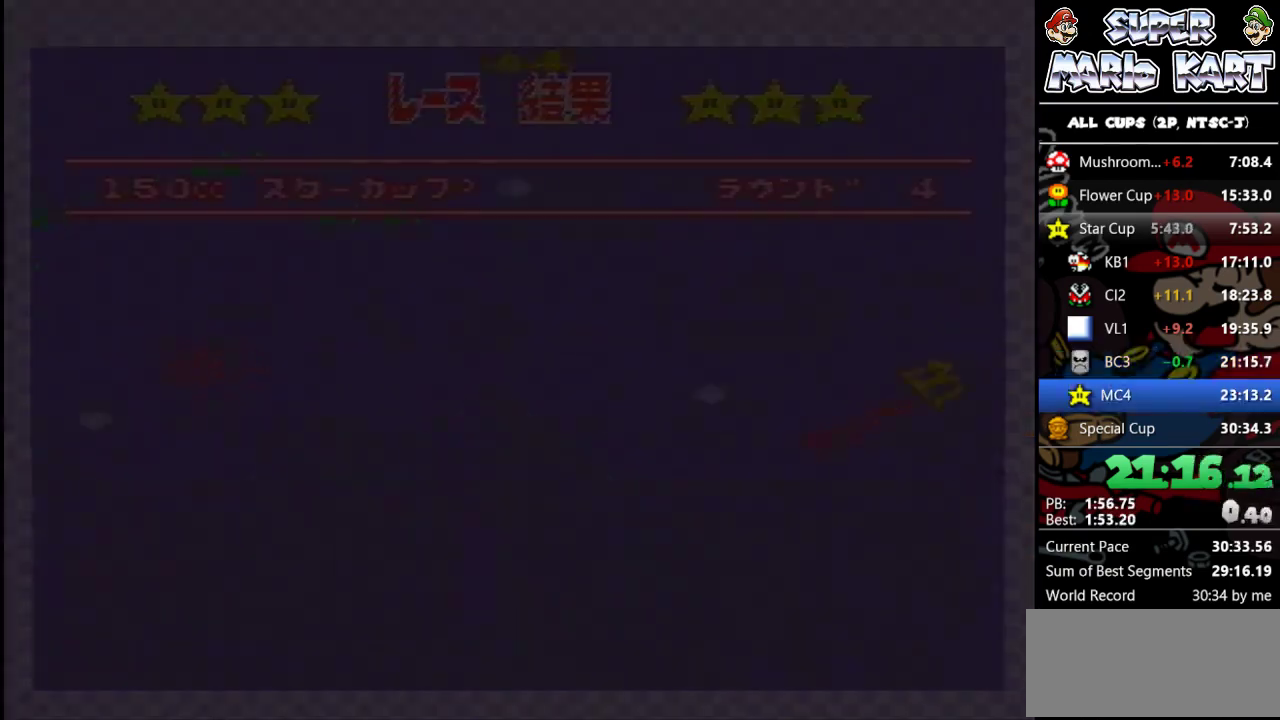
{"buttons": ["B"], "events": [[67, "B", "down"], [167, "B", "up"], [233, "B", "down"], [300, "B", "up"], [367, "B", "down"]]}
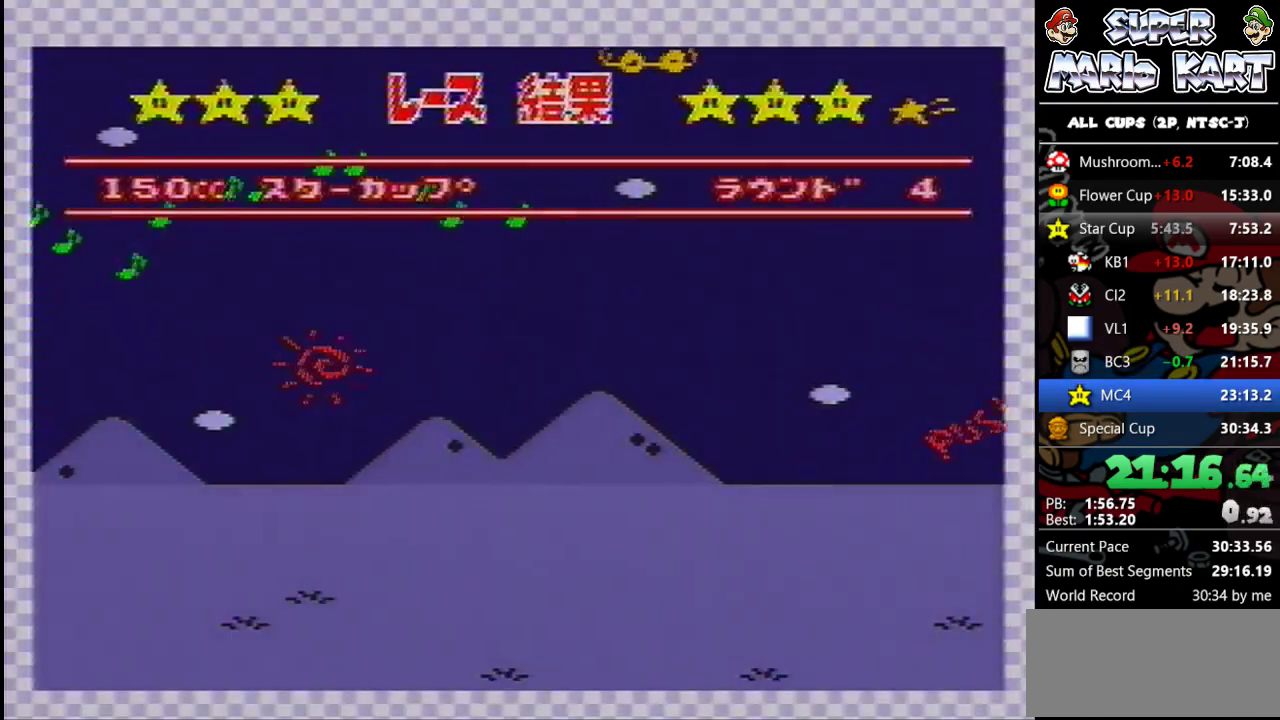
{"buttons": ["B"], "events": [[100, "B", "up"], [167, "B", "down"], [233, "B", "up"], [300, "B", "down"], [367, "B", "up"], [433, "B", "down"]]}
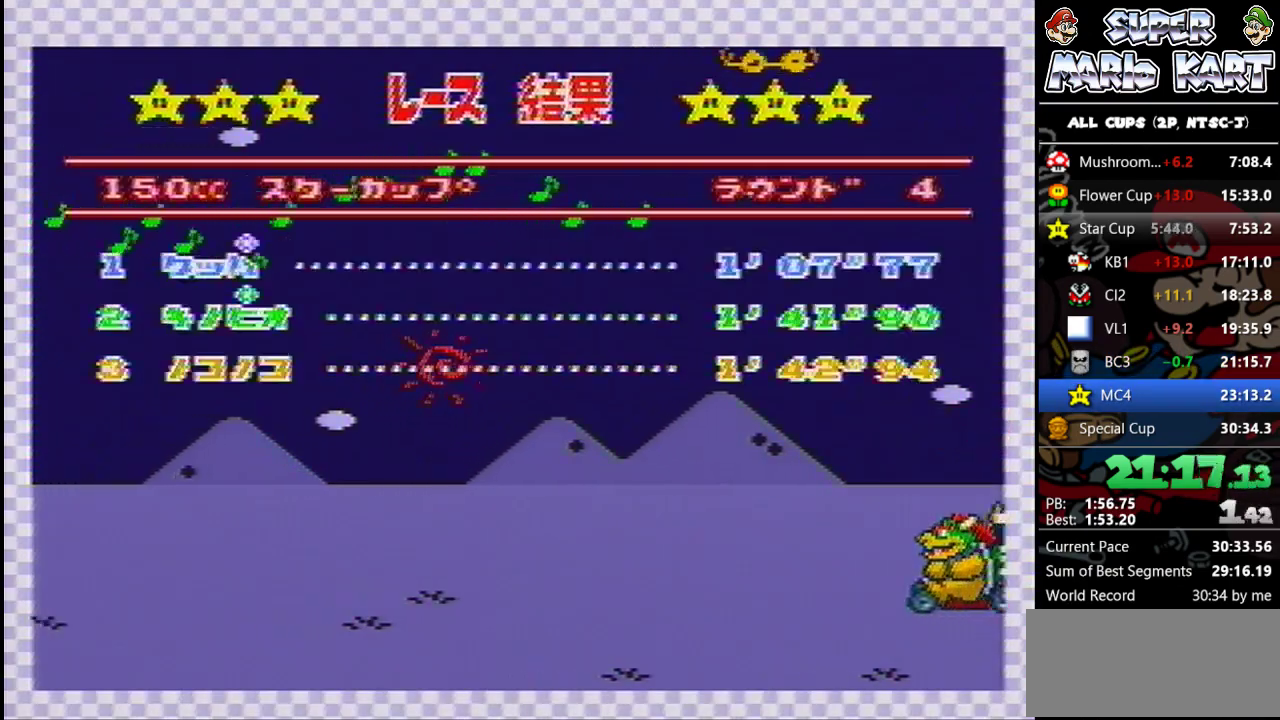
{"buttons": ["B"], "events": [[133, "B", "up"], [200, "B", "down"]]}
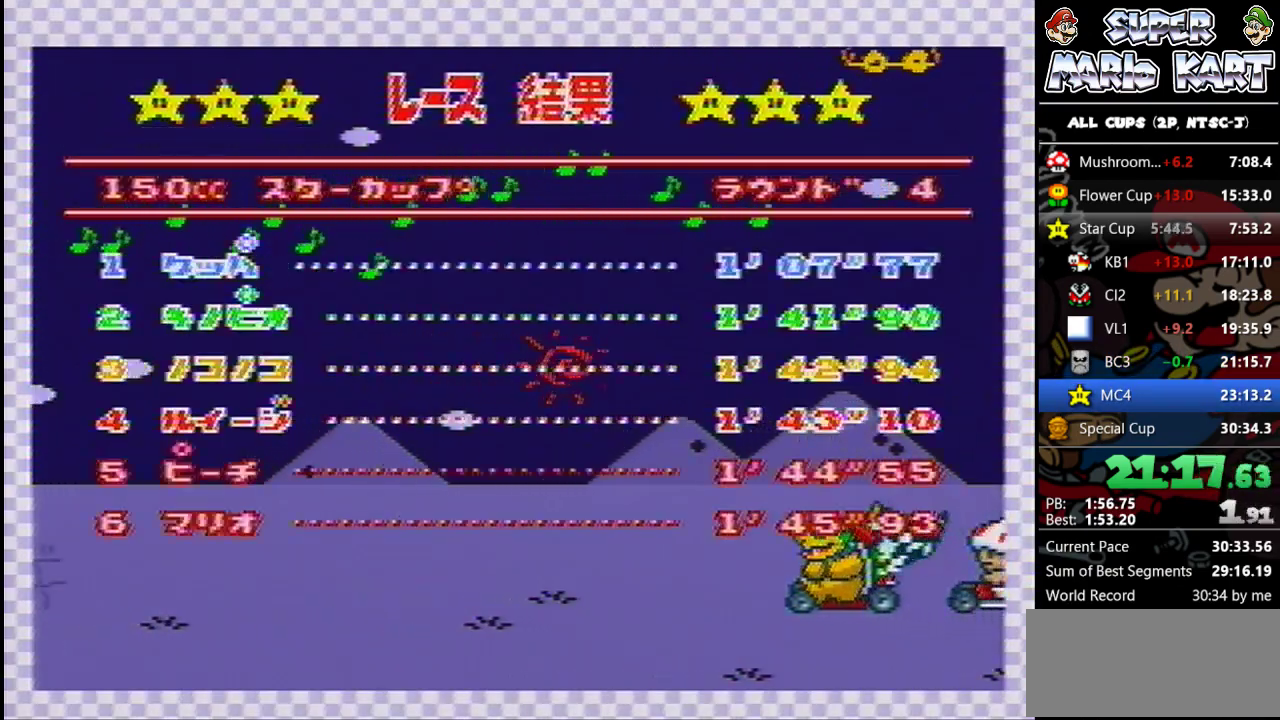
{"buttons": ["B"], "events": [[100, "B", "up"], [167, "B", "down"], [233, "B", "up"], [333, "B", "down"], [400, "B", "up"], [500, "B", "down"]]}